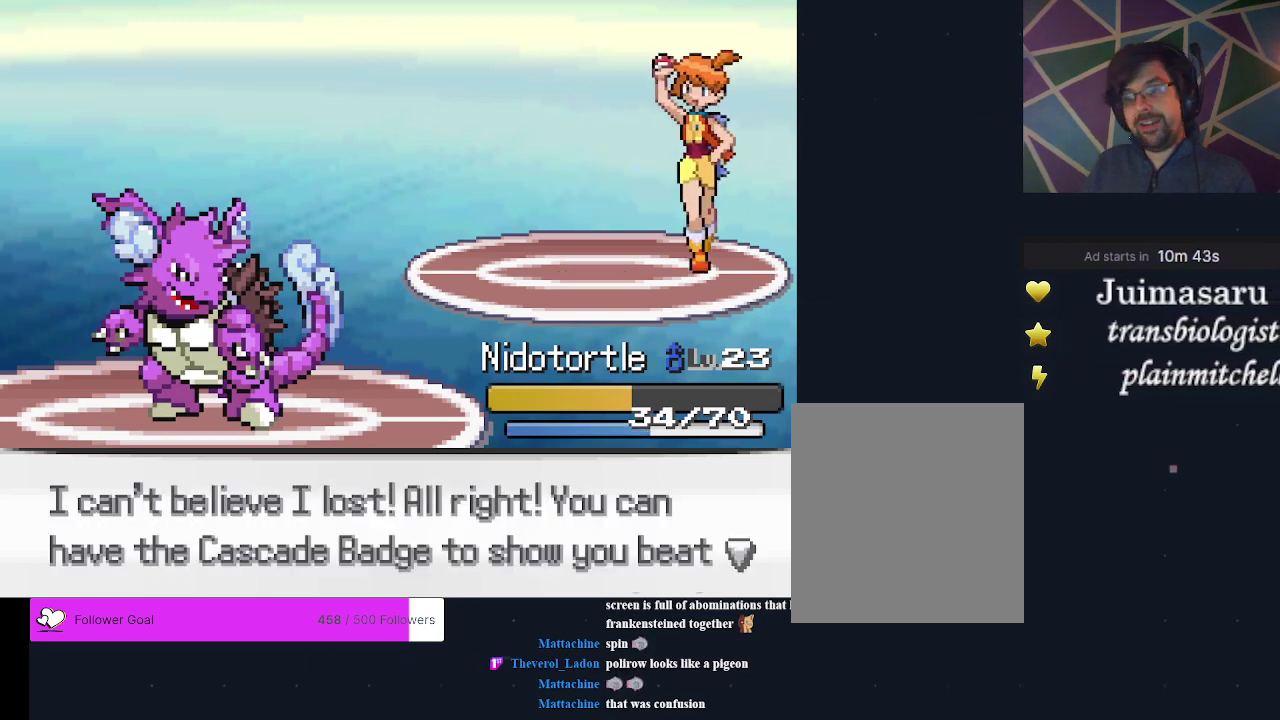
Gameplay with a controller (Xbox layout); each line is a JSON object with the inputs held at the frame after it (dt_ms = milliseconds from this image to that frame). "events" lists button and stick changes between this image and that frame as [ms after this image, input, new state], when the widget could be followed in between. Not read: L3 R3 left_stick right_stick.
{"dt_ms": 200, "buttons": [], "events": [[67, "A", "down"], [200, "A", "up"]]}
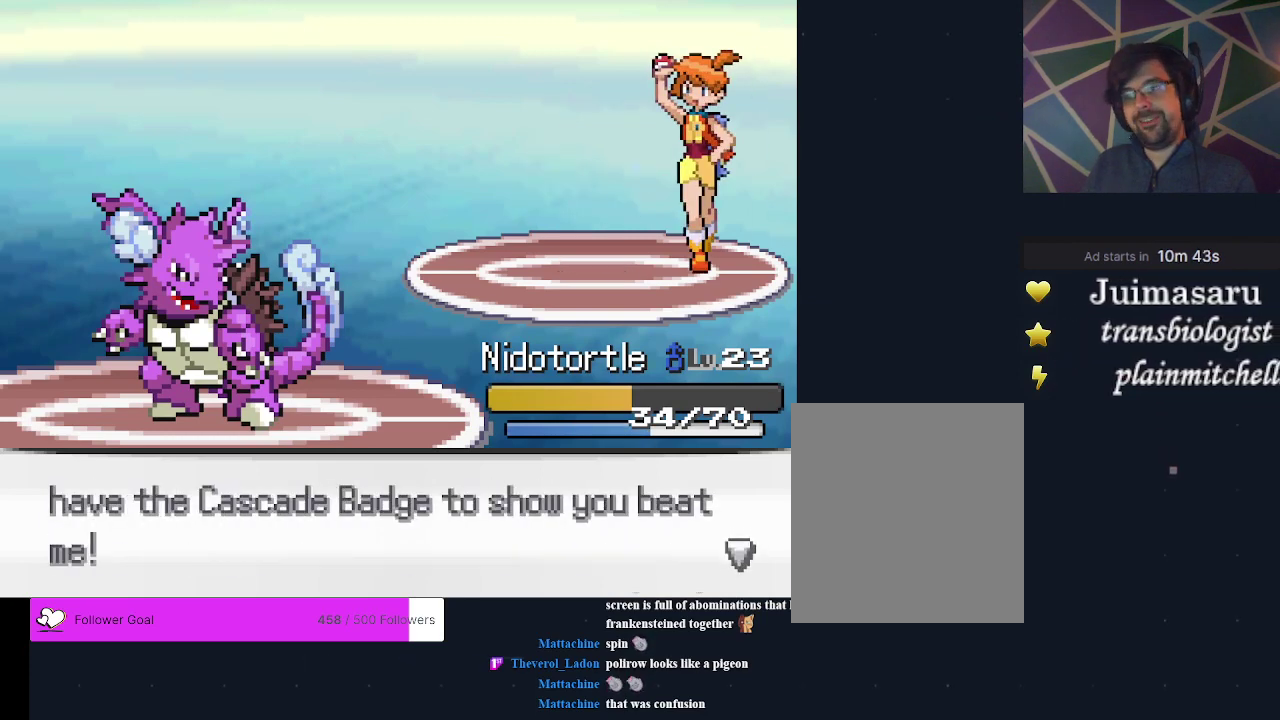
{"dt_ms": 200, "buttons": [], "events": [[67, "A", "down"], [167, "A", "up"]]}
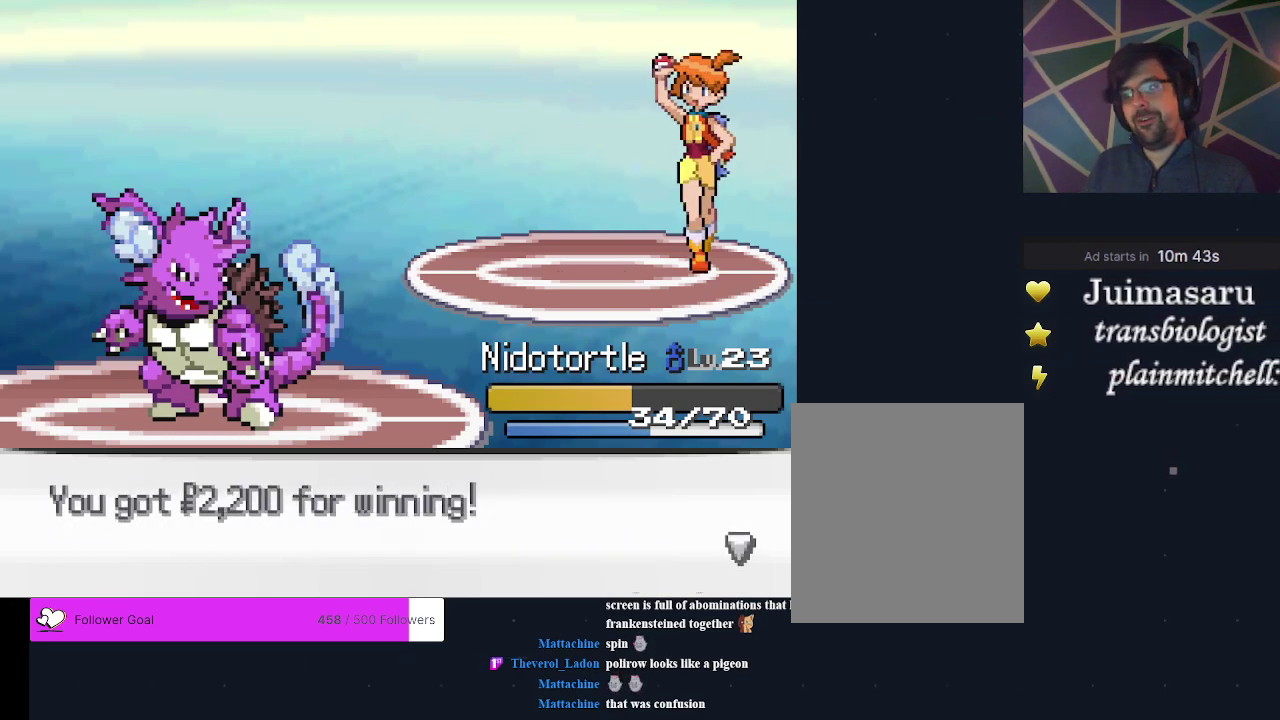
{"dt_ms": 200, "buttons": [], "events": [[100, "A", "down"], [200, "A", "up"]]}
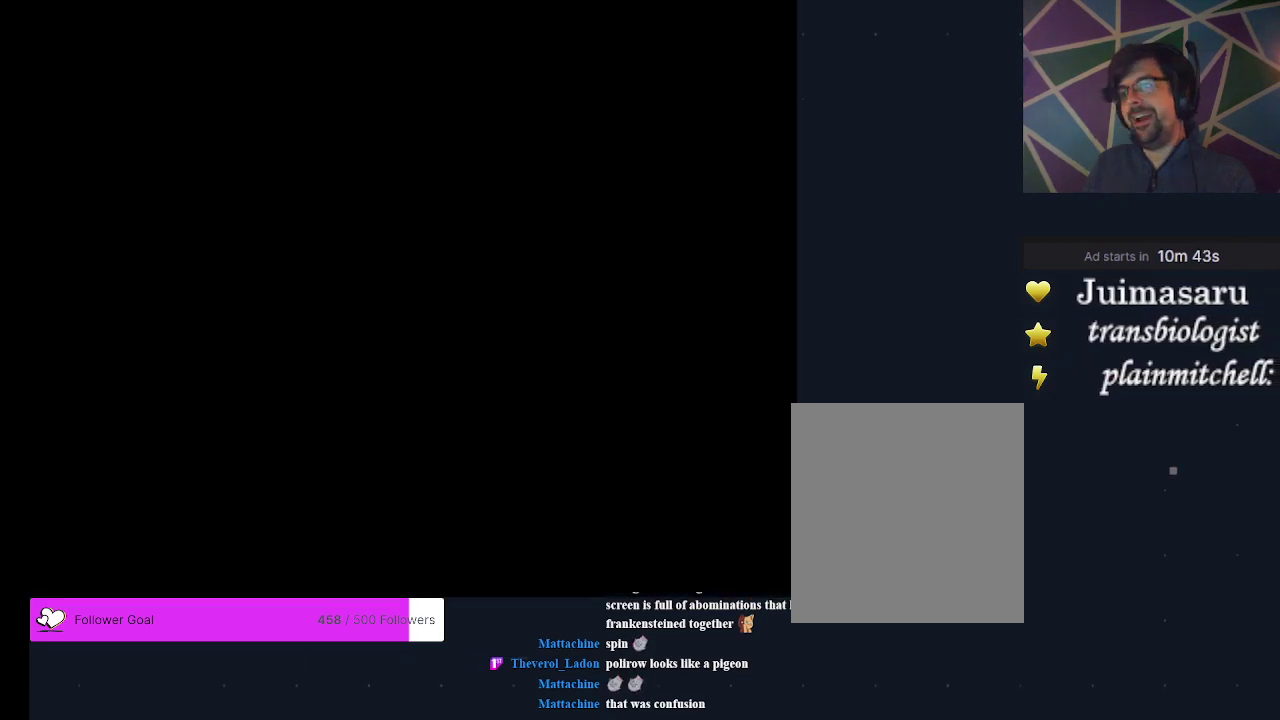
{"dt_ms": 300, "buttons": [], "events": []}
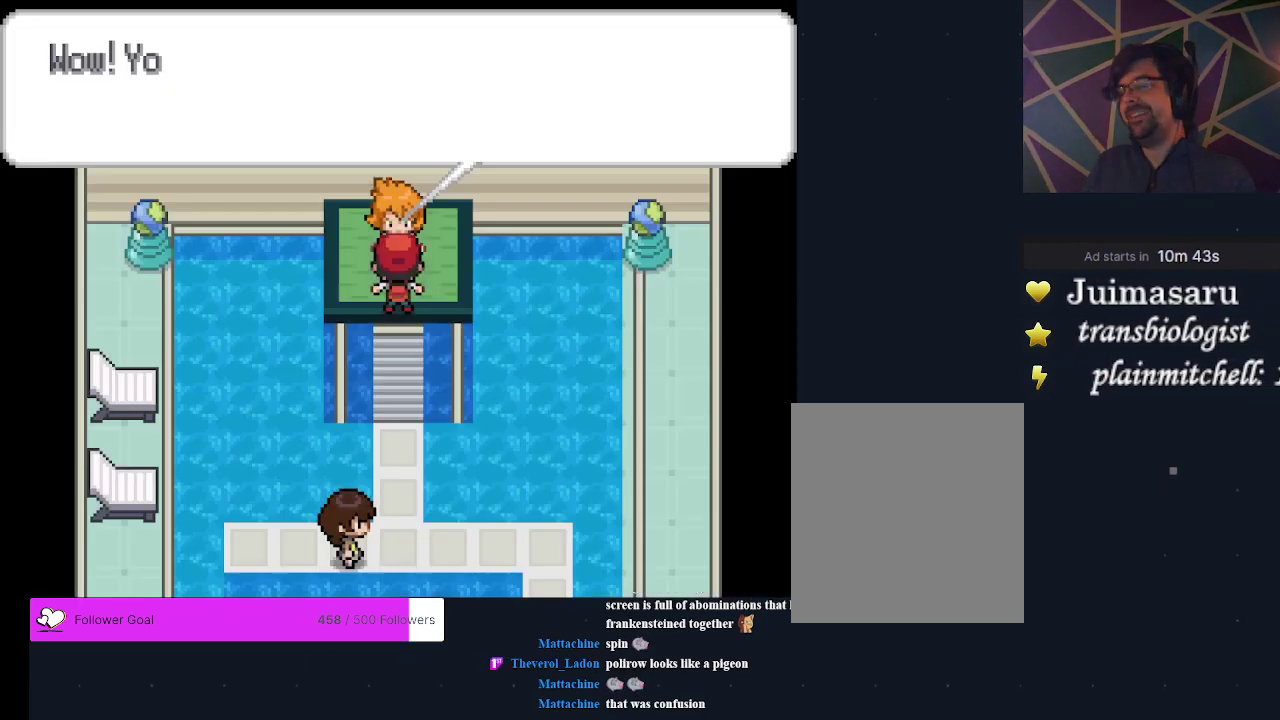
{"dt_ms": 700, "buttons": [], "events": [[533, "A", "down"], [667, "A", "up"]]}
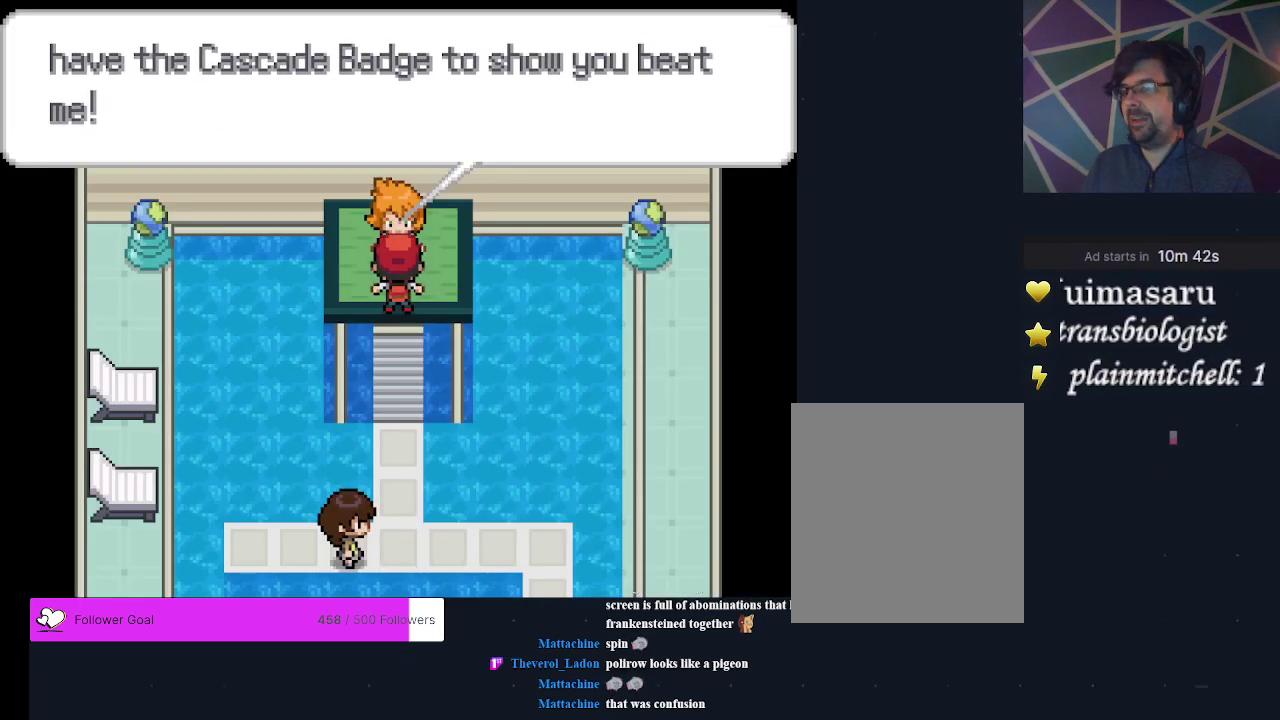
{"dt_ms": 200, "buttons": [], "events": [[100, "A", "down"], [200, "A", "up"]]}
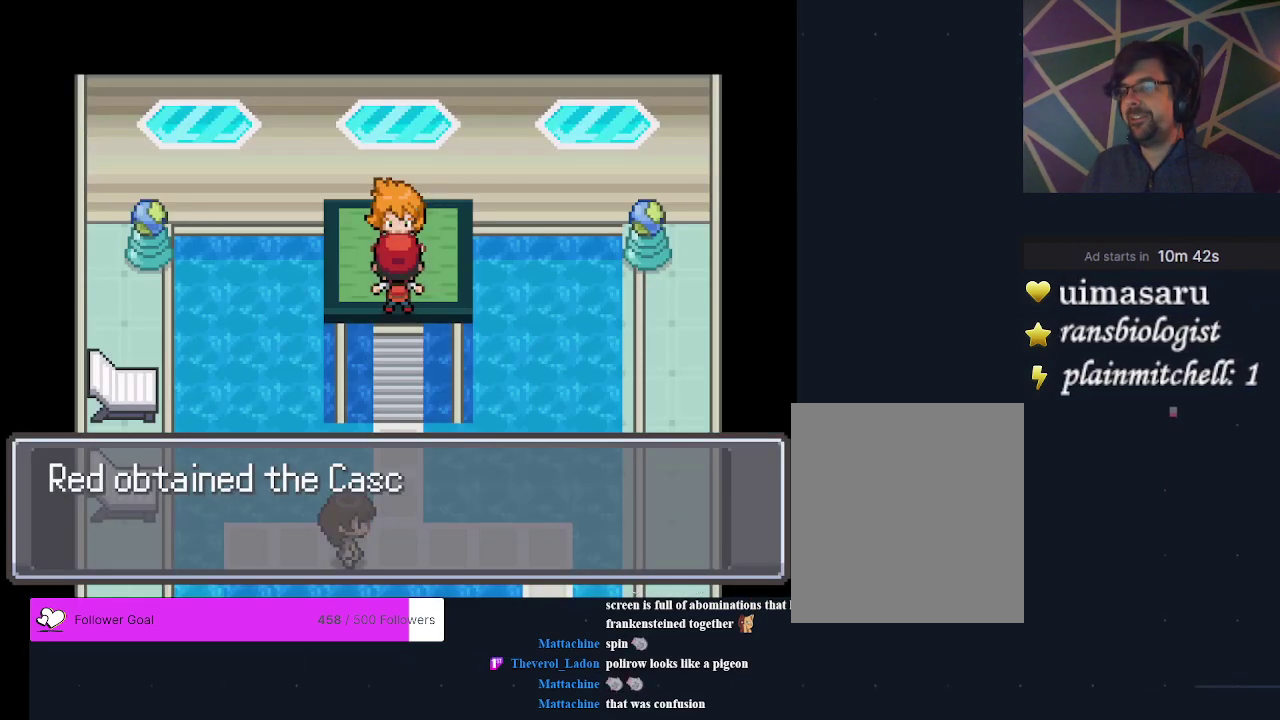
{"dt_ms": 400, "buttons": [], "events": [[200, "A", "down"], [367, "A", "up"]]}
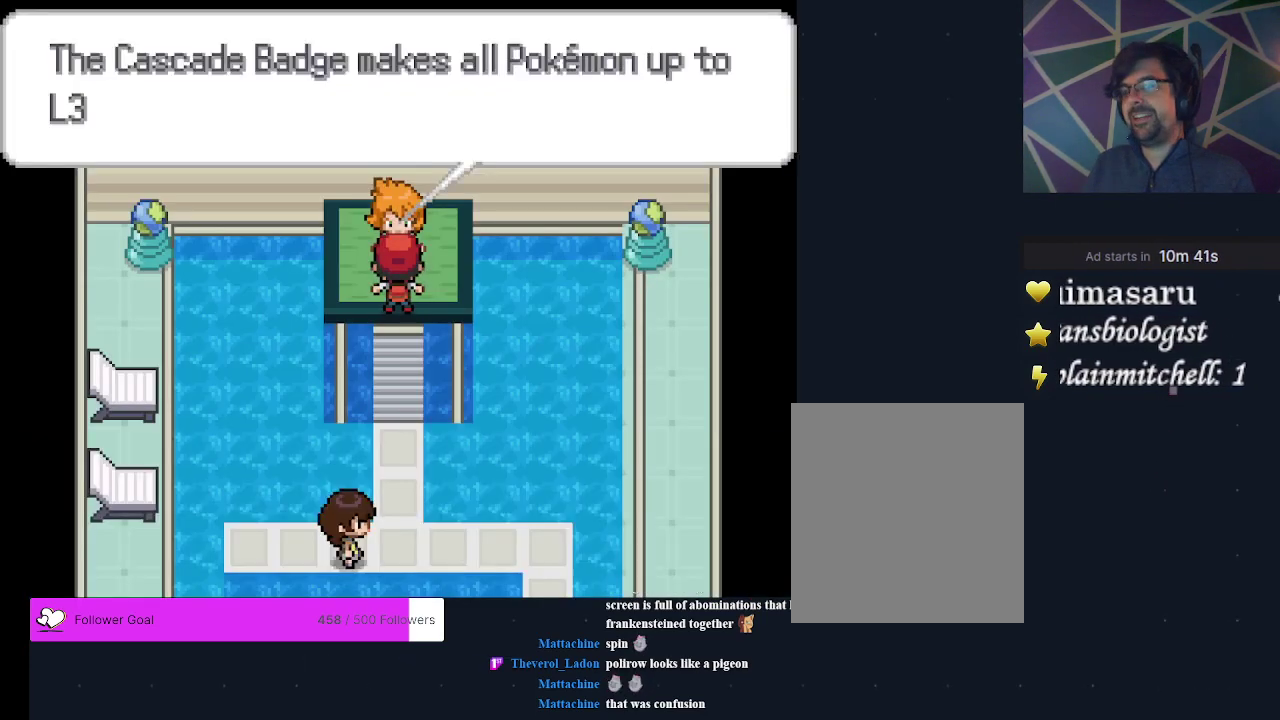
{"dt_ms": 200, "buttons": [], "events": [[67, "A", "down"], [167, "A", "up"]]}
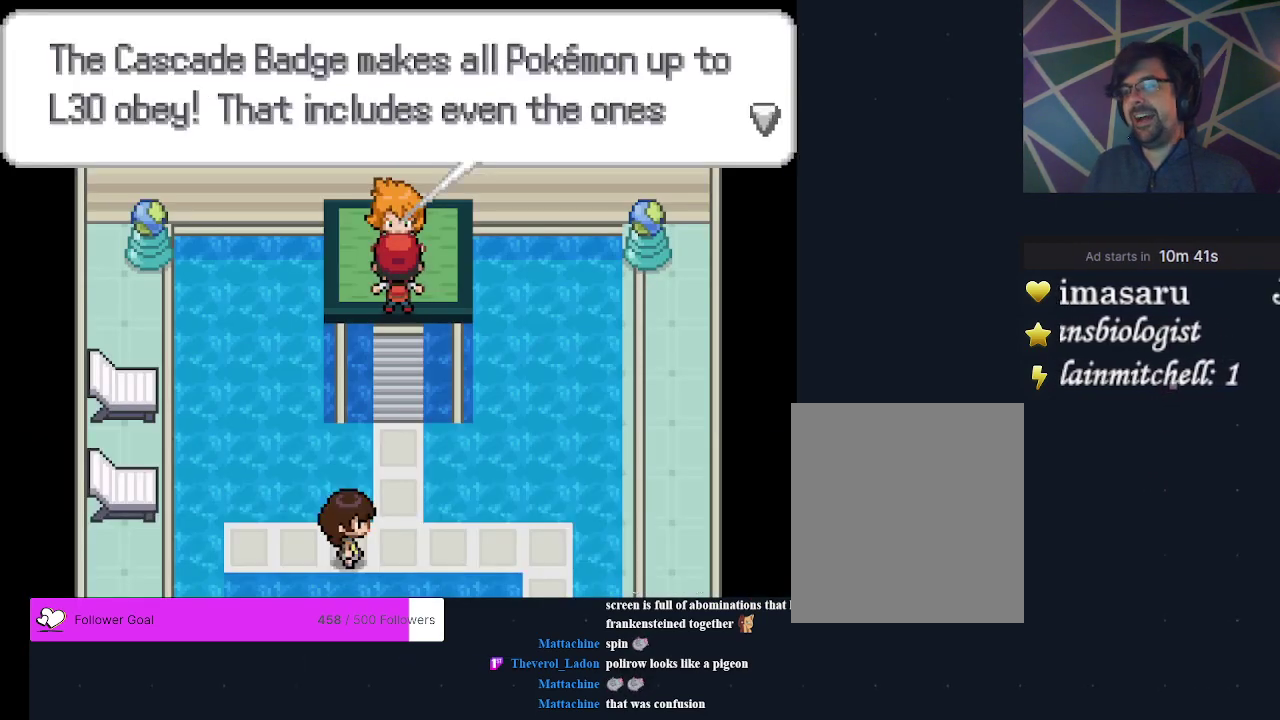
{"dt_ms": 300, "buttons": [], "events": [[133, "A", "down"], [267, "A", "up"]]}
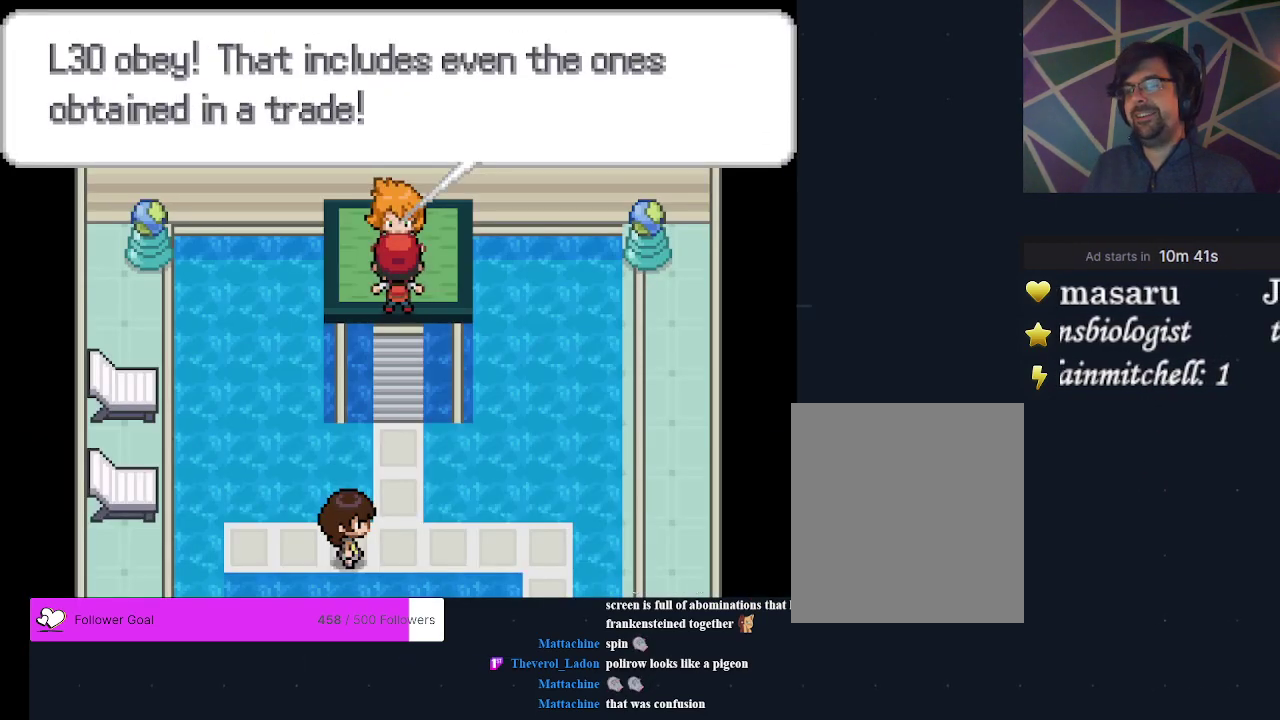
{"dt_ms": 300, "buttons": ["A"], "events": [[33, "A", "down"], [167, "A", "up"], [233, "A", "down"]]}
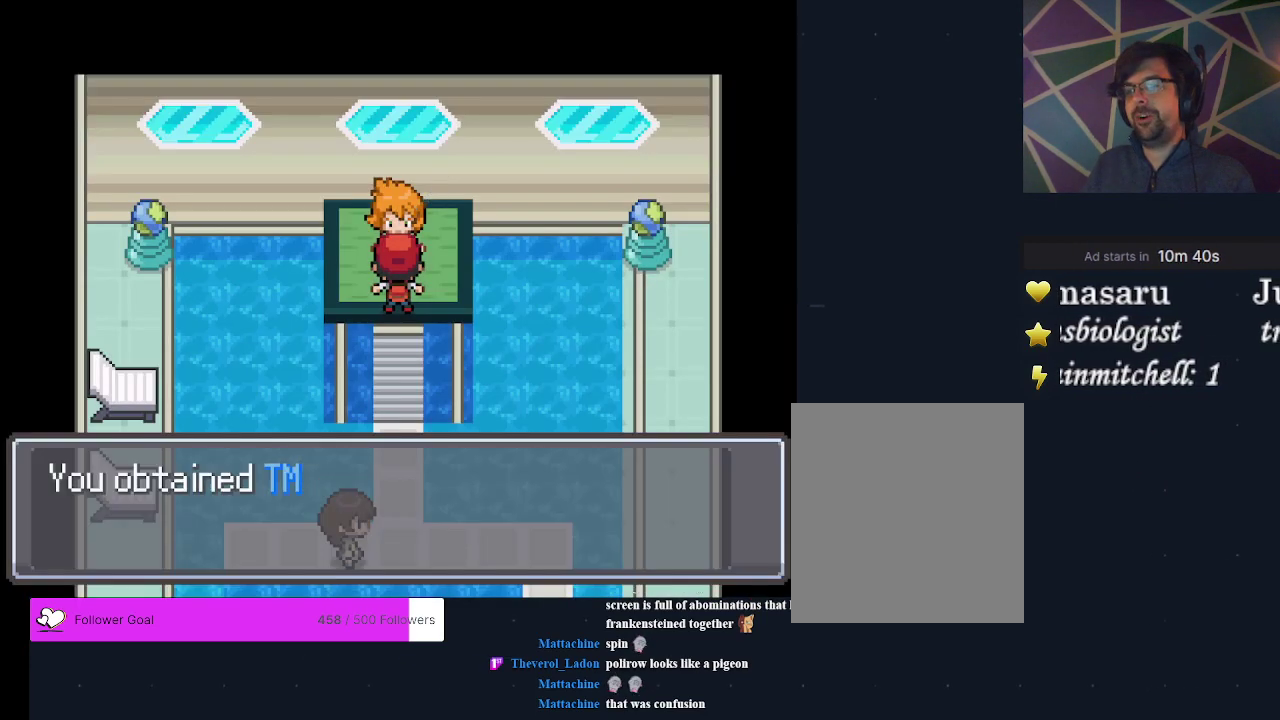
{"dt_ms": 200, "buttons": ["A"], "events": [[33, "A", "up"], [167, "A", "down"]]}
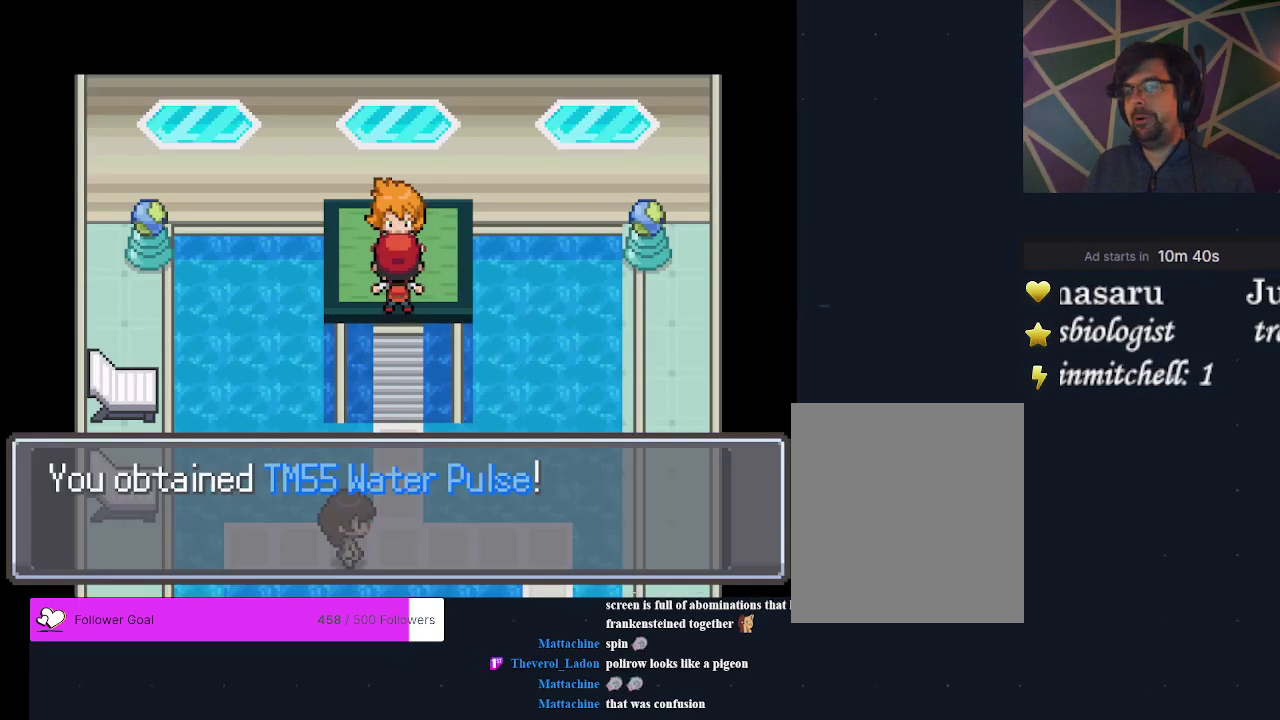
{"dt_ms": 200, "buttons": ["A"], "events": [[67, "A", "up"], [200, "A", "down"]]}
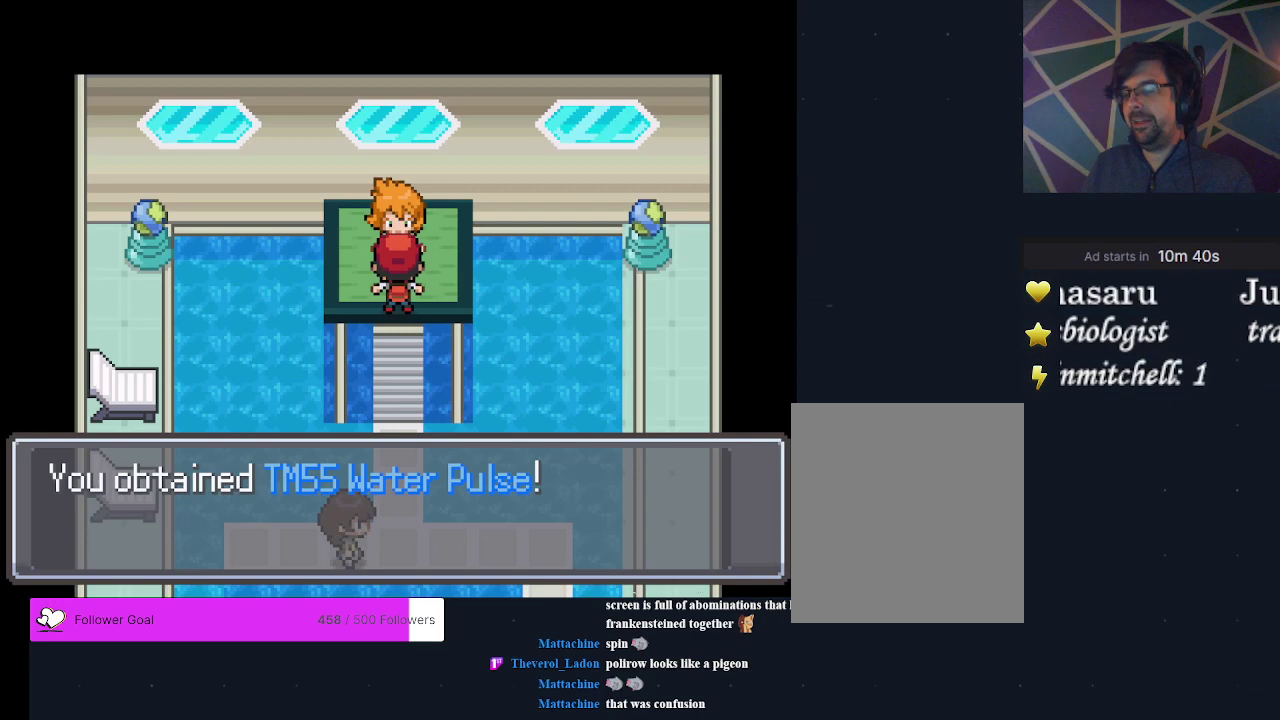
{"dt_ms": 300, "buttons": ["A"], "events": [[133, "A", "up"], [267, "A", "down"]]}
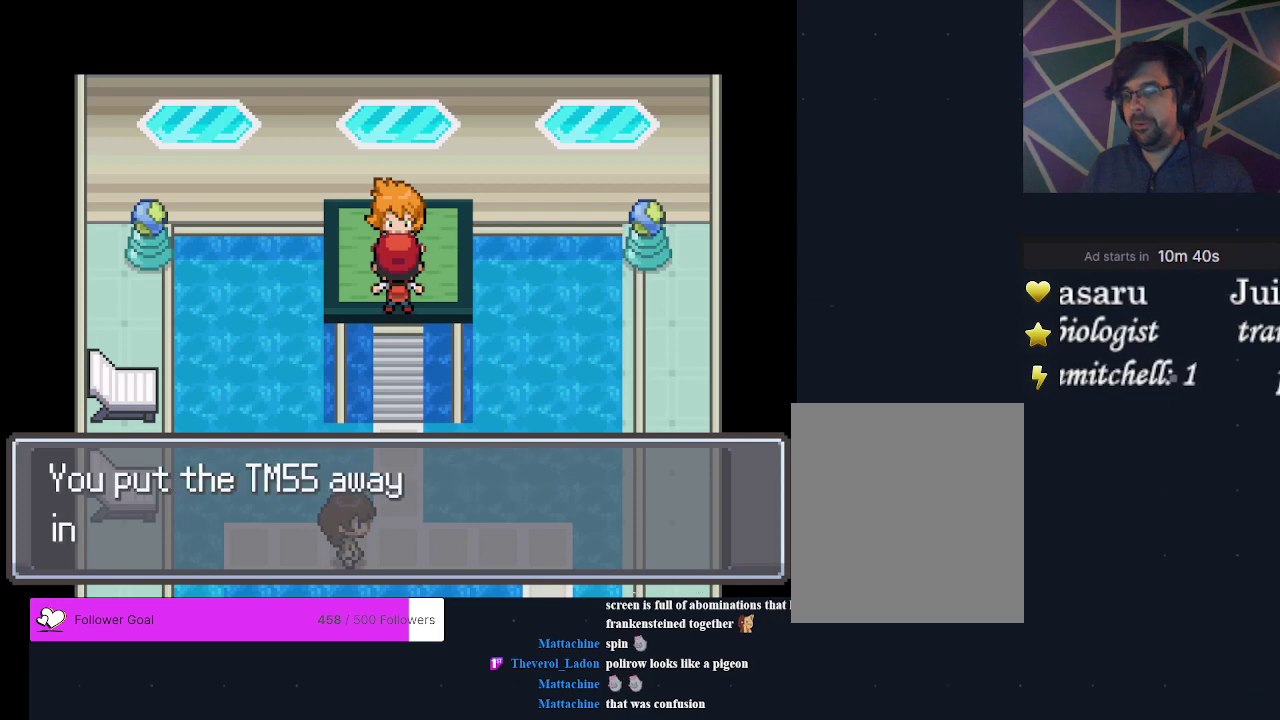
{"dt_ms": 200, "buttons": ["A"], "events": [[67, "A", "up"], [167, "A", "down"]]}
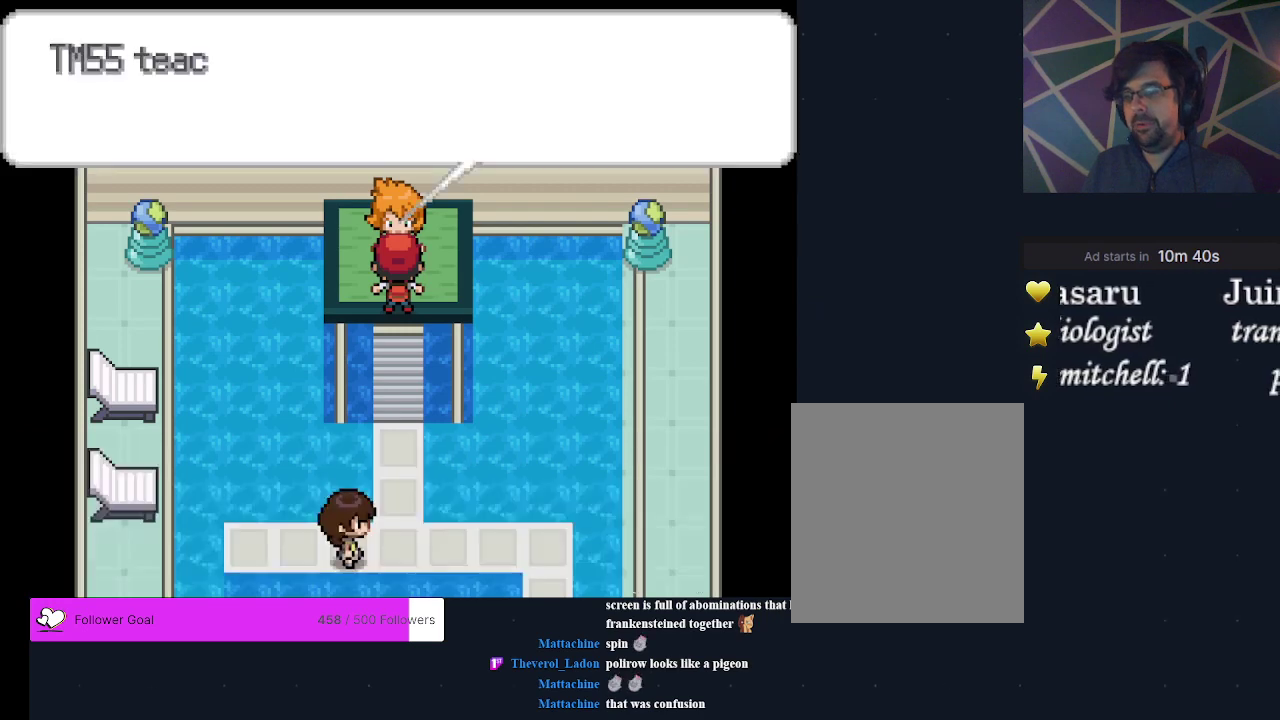
{"dt_ms": 400, "buttons": ["A"], "events": [[100, "A", "up"], [333, "A", "down"]]}
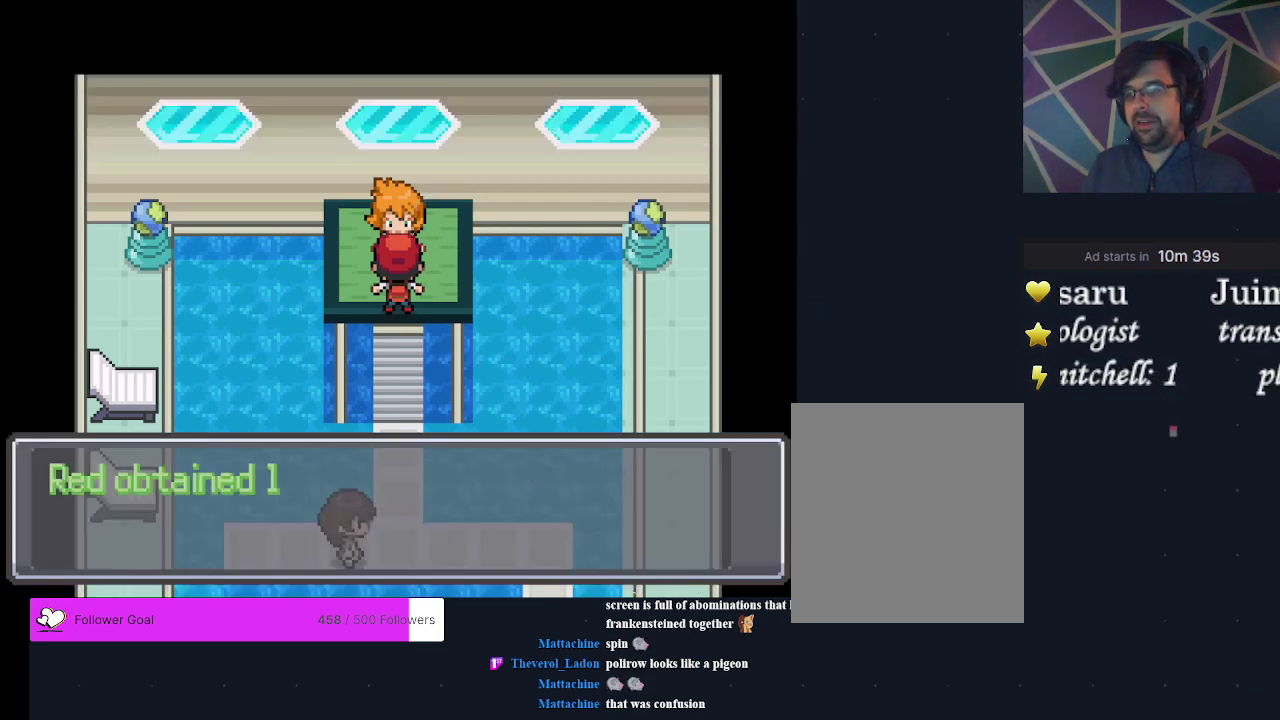
{"dt_ms": 700, "buttons": [], "events": [[67, "A", "up"], [167, "A", "down"], [233, "A", "up"], [567, "B", "down"], [700, "B", "up"]]}
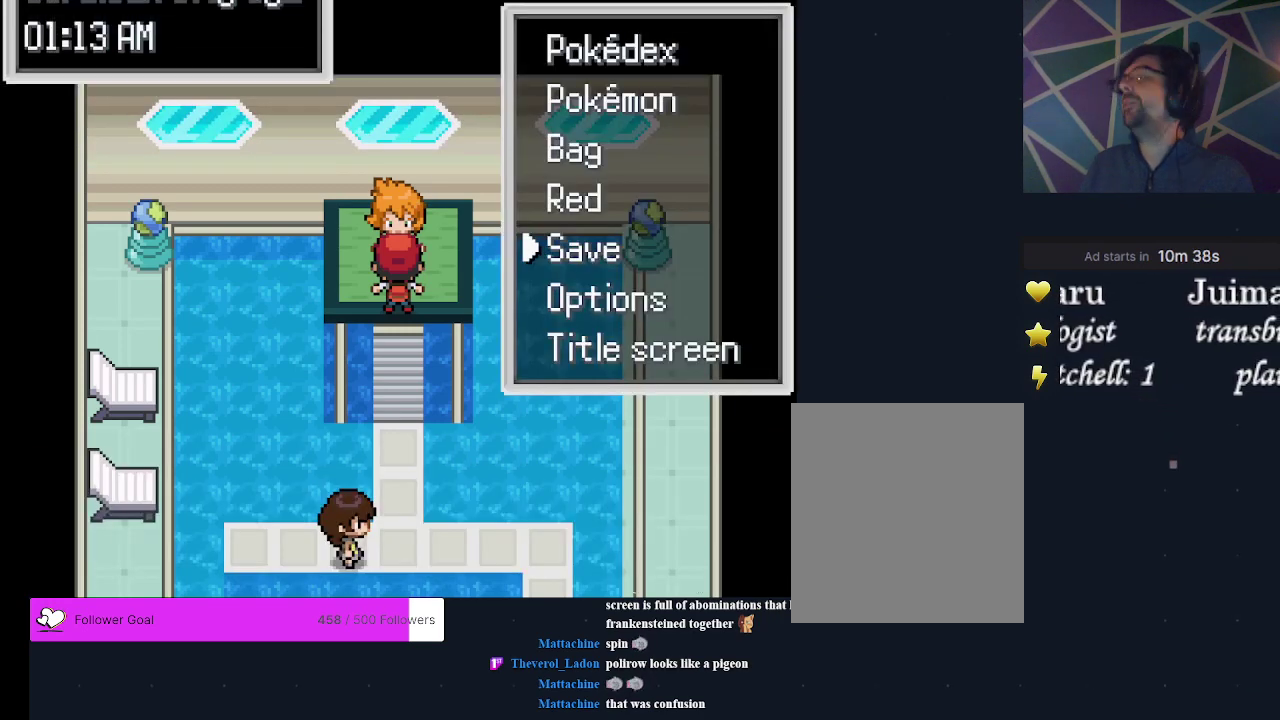
{"dt_ms": 400, "buttons": [], "events": []}
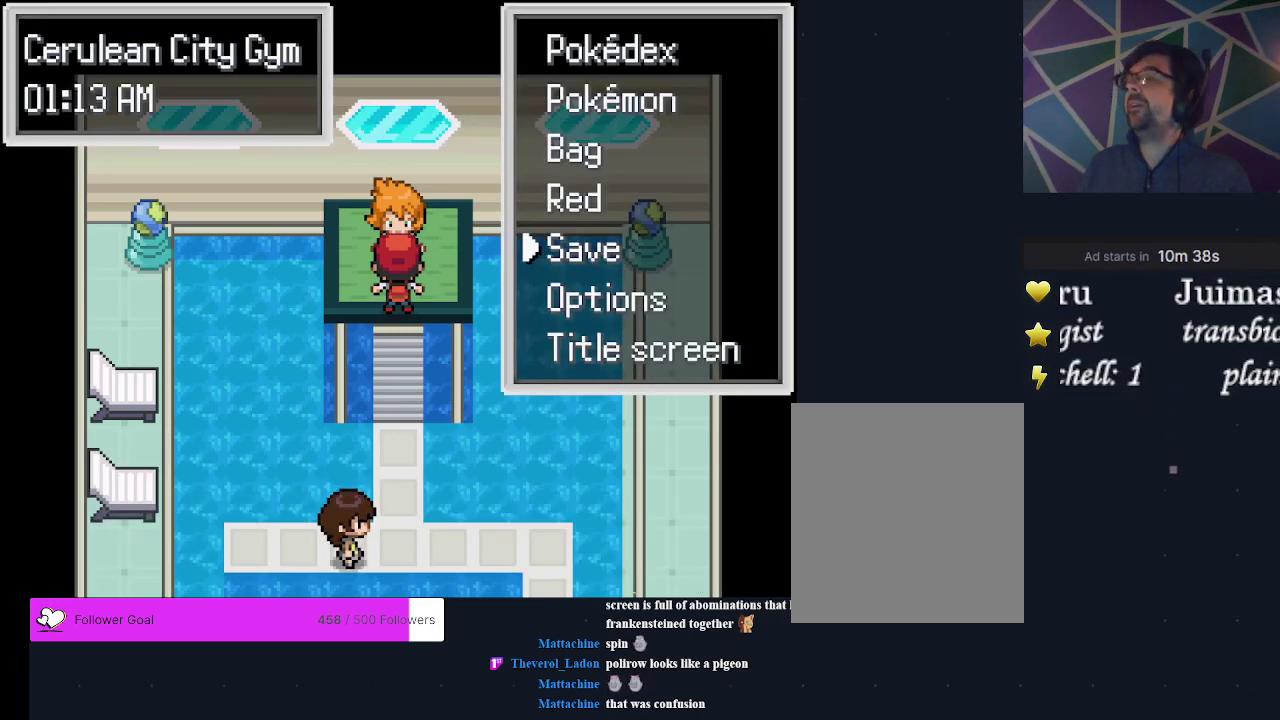
{"dt_ms": 300, "buttons": ["A"], "events": [[33, "DPAD_UP", "down"], [133, "DPAD_UP", "up"], [200, "DPAD_UP", "down"], [300, "A", "down"], [300, "DPAD_UP", "up"]]}
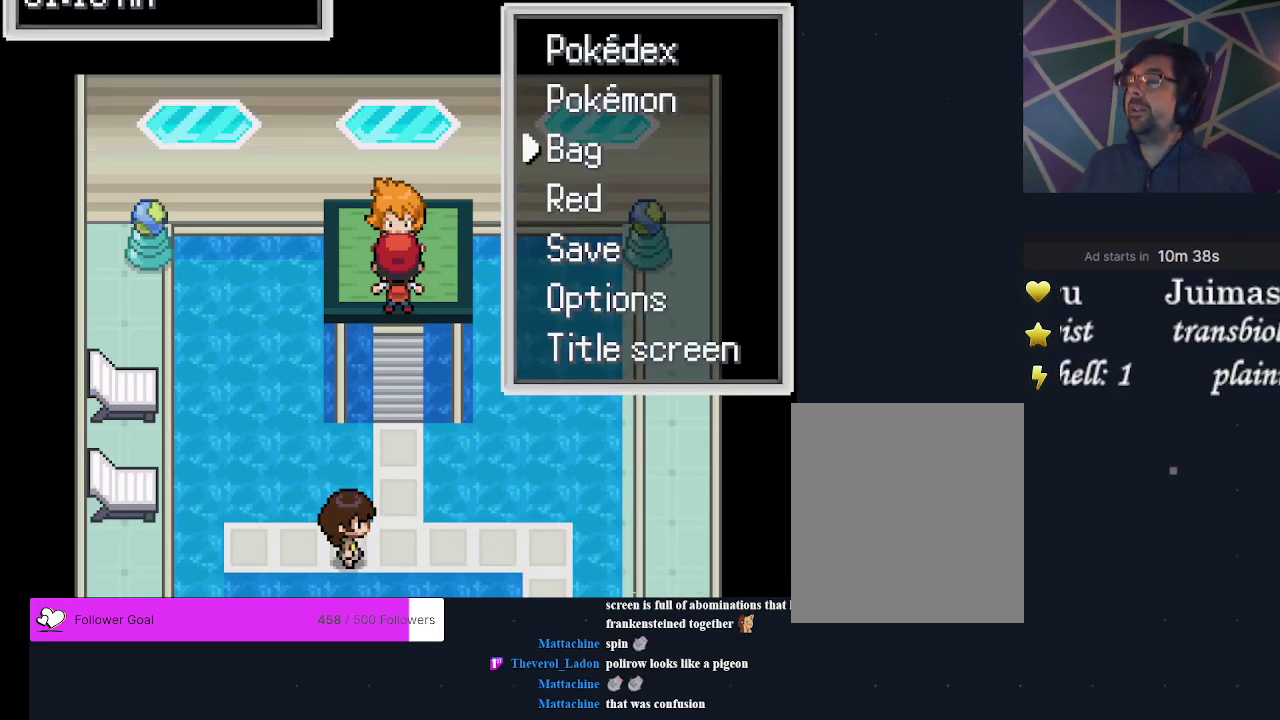
{"dt_ms": 700, "buttons": [], "events": [[100, "A", "up"]]}
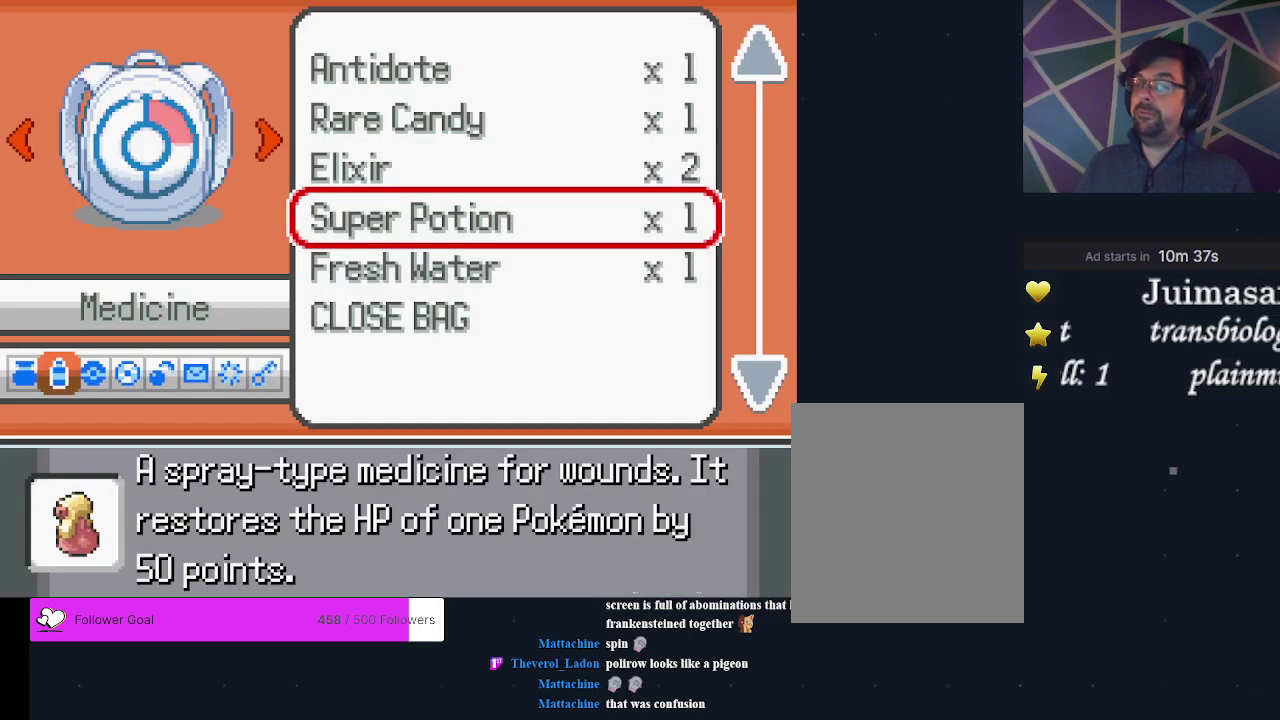
{"dt_ms": 300, "buttons": ["DPAD_RIGHT"], "events": [[300, "DPAD_RIGHT", "down"]]}
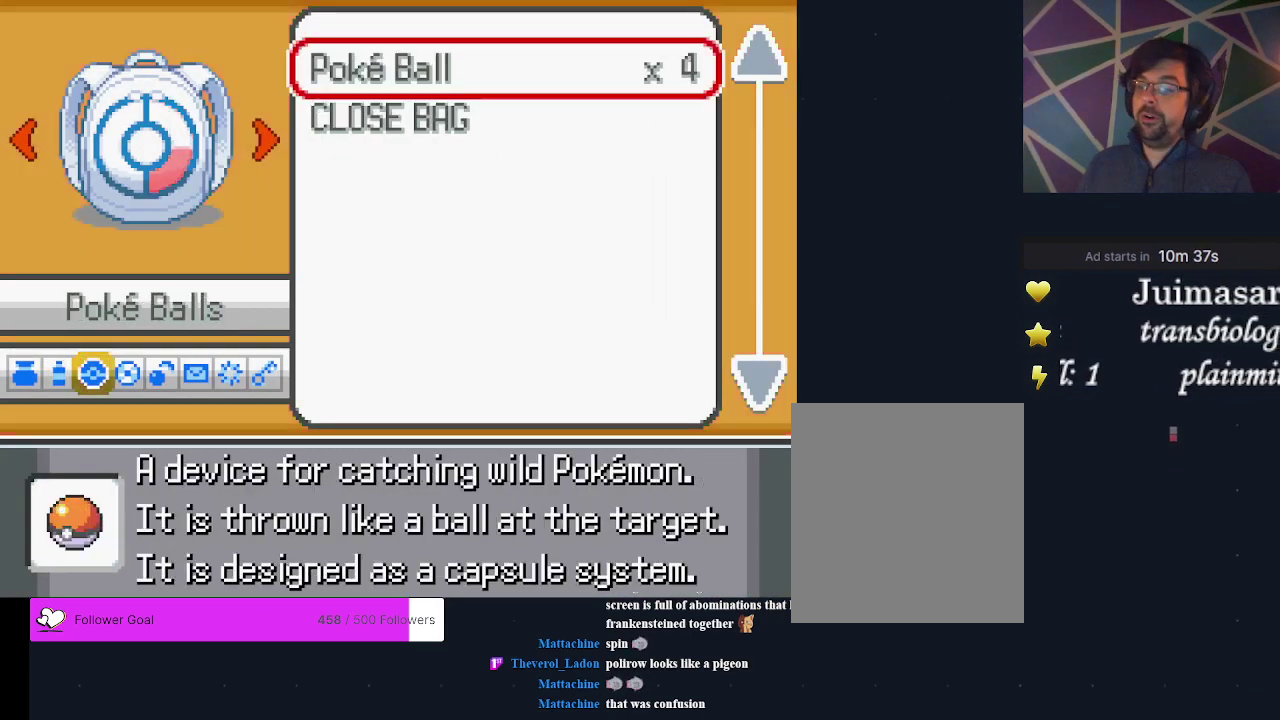
{"dt_ms": 200, "buttons": ["DPAD_RIGHT"], "events": [[67, "DPAD_RIGHT", "up"], [167, "DPAD_RIGHT", "down"]]}
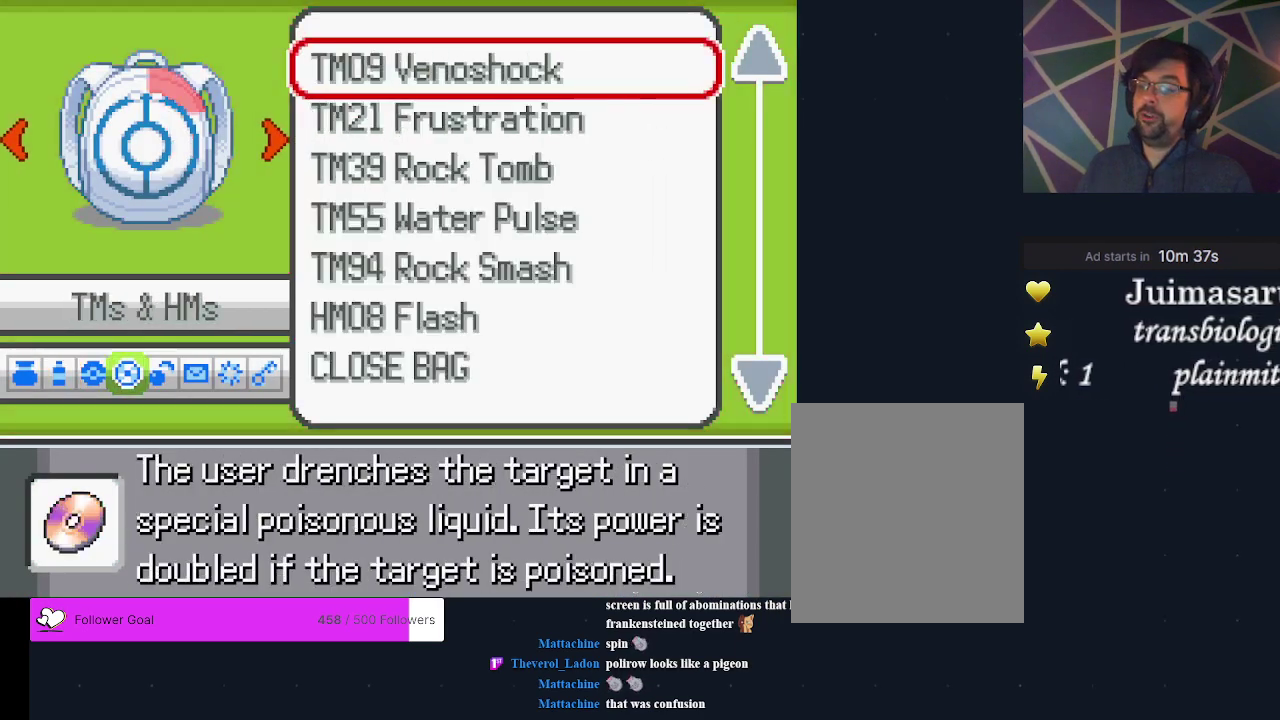
{"dt_ms": 500, "buttons": [], "events": [[67, "DPAD_RIGHT", "up"]]}
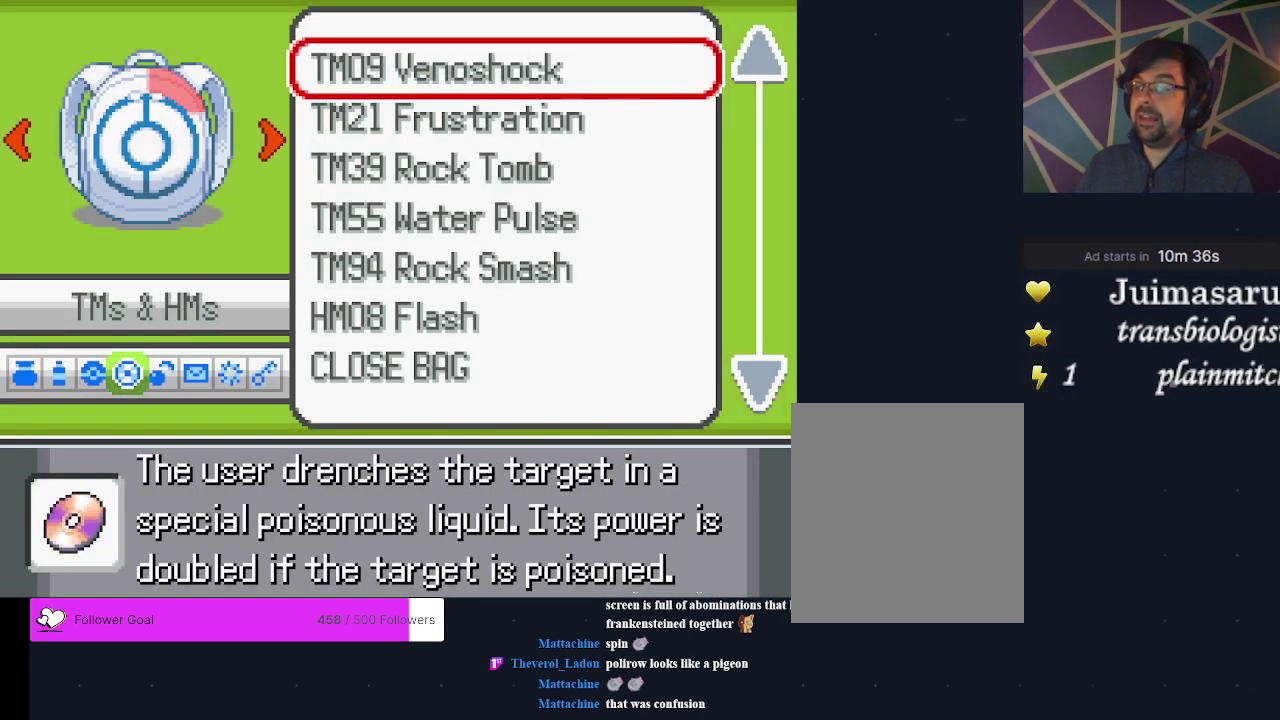
{"dt_ms": 500, "buttons": [], "events": []}
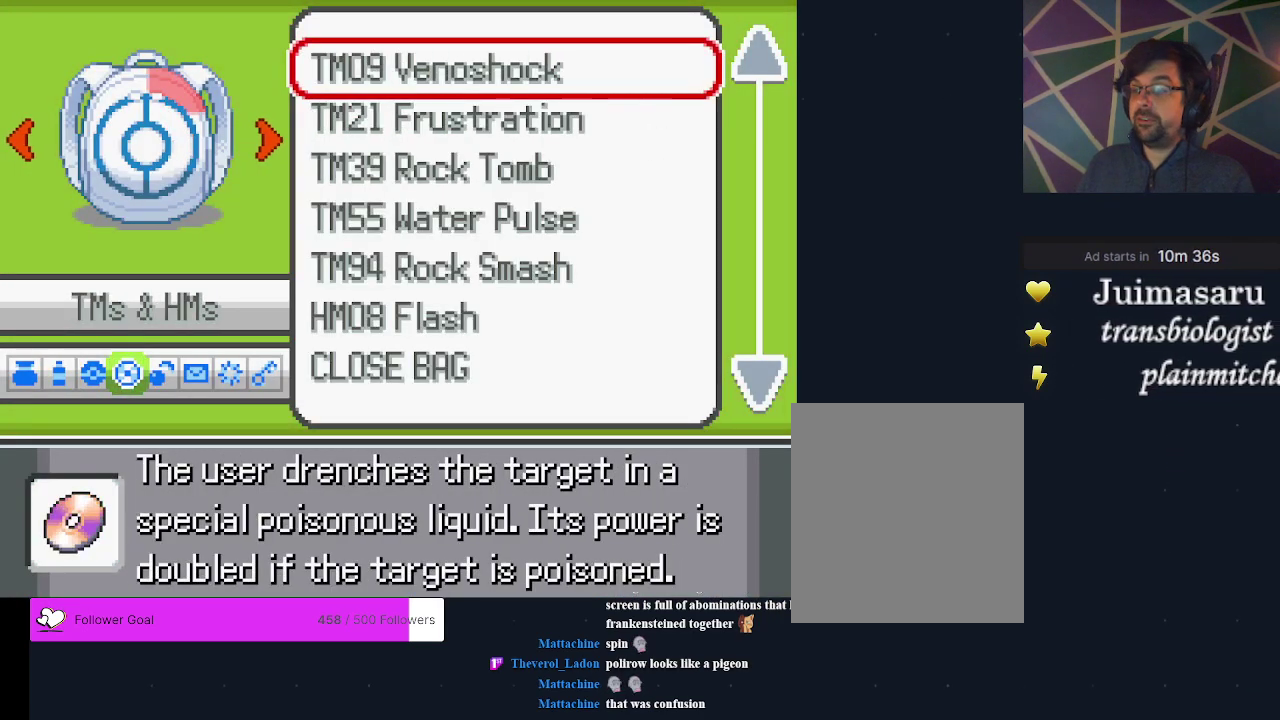
{"dt_ms": 500, "buttons": ["DPAD_DOWN"], "events": [[433, "DPAD_DOWN", "down"]]}
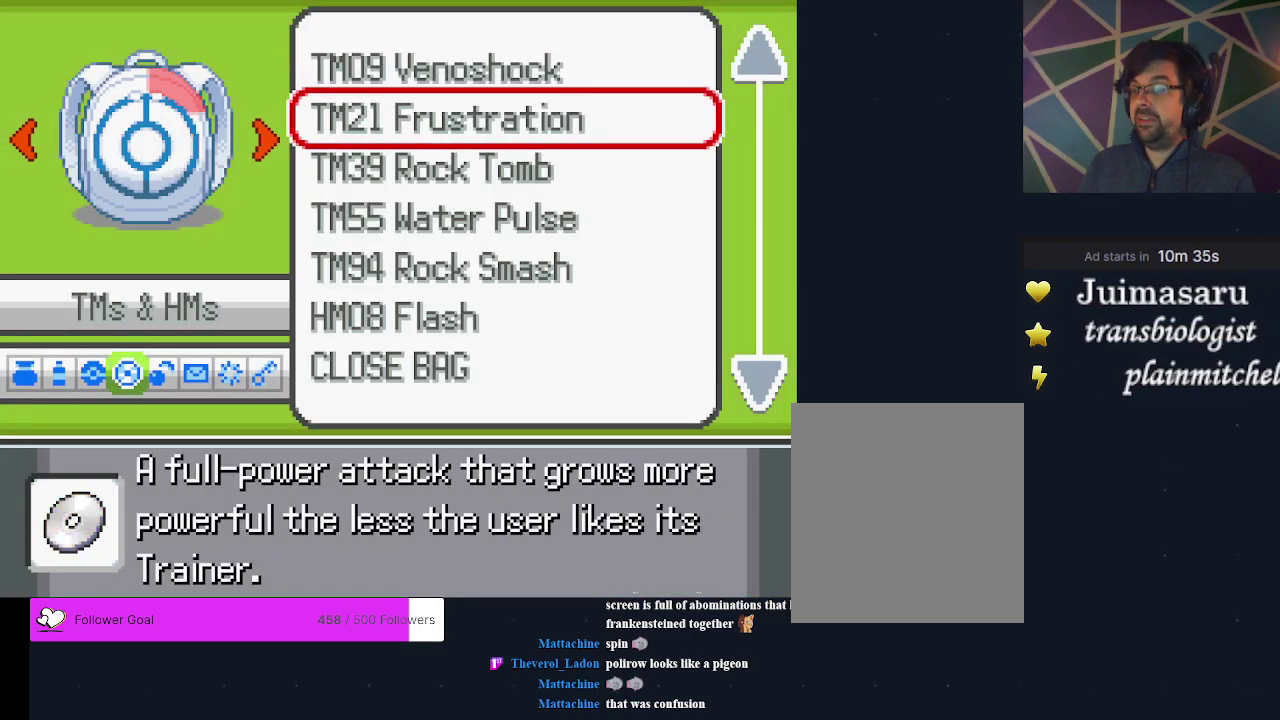
{"dt_ms": 400, "buttons": [], "events": [[33, "DPAD_DOWN", "up"], [133, "DPAD_DOWN", "down"], [333, "DPAD_DOWN", "up"]]}
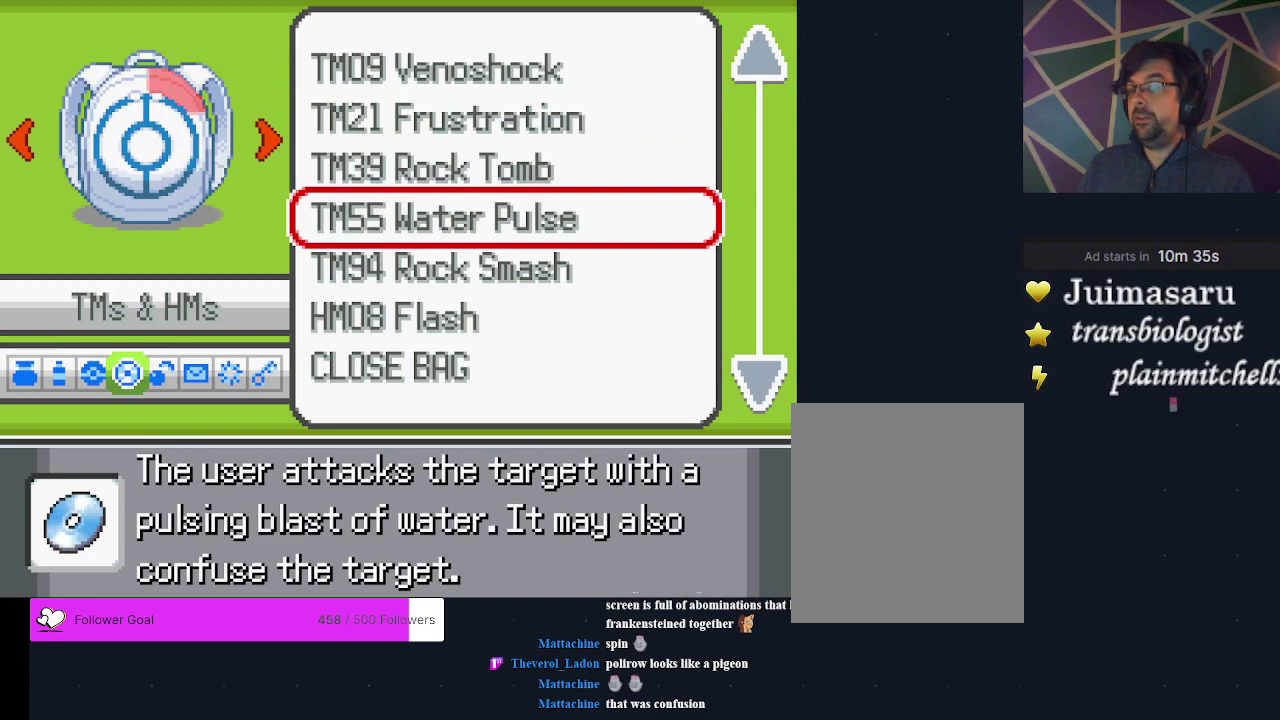
{"dt_ms": 300, "buttons": [], "events": [[33, "A", "down"], [133, "A", "up"], [200, "A", "down"], [300, "A", "up"]]}
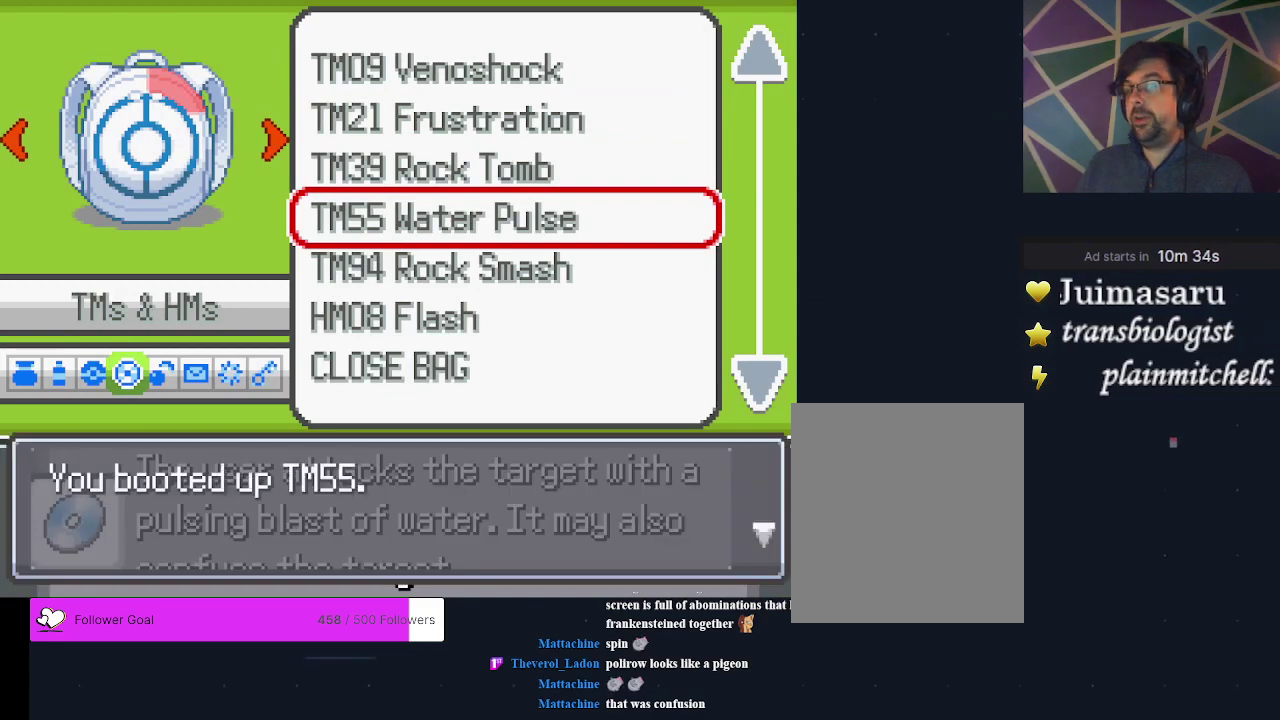
{"dt_ms": 300, "buttons": [], "events": [[133, "A", "down"], [267, "A", "up"]]}
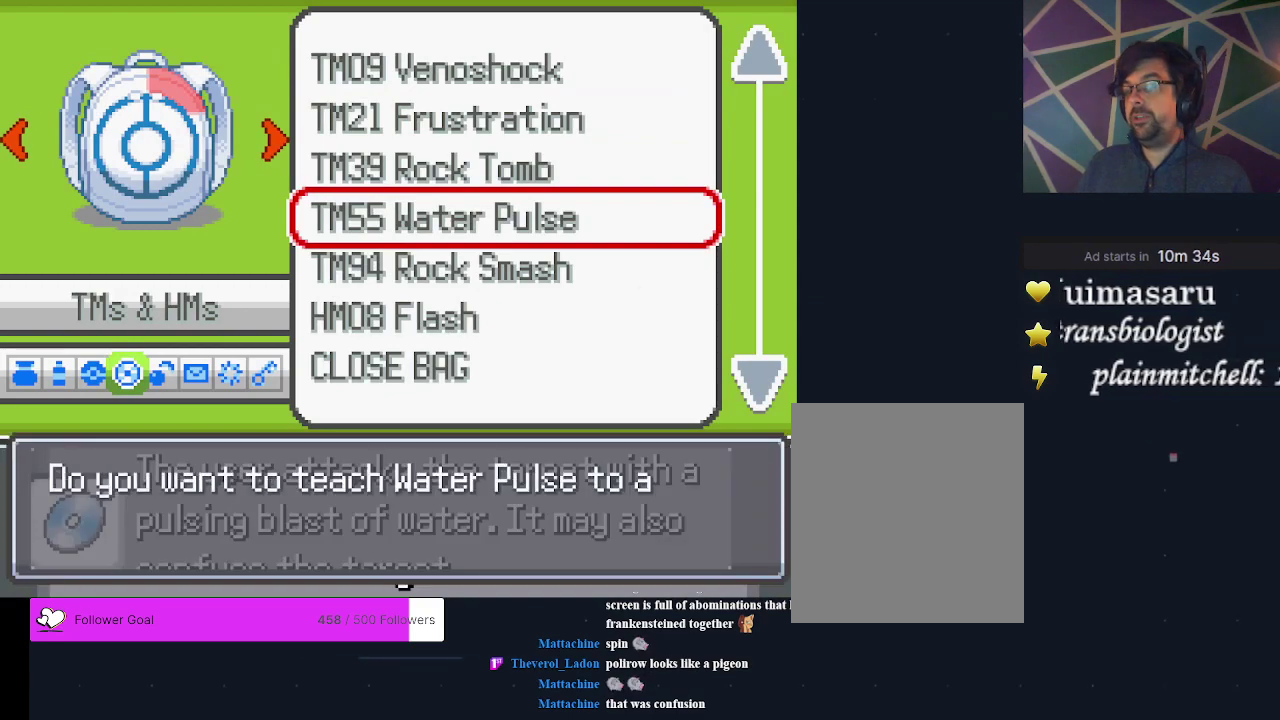
{"dt_ms": 300, "buttons": [], "events": [[167, "A", "down"], [267, "A", "up"]]}